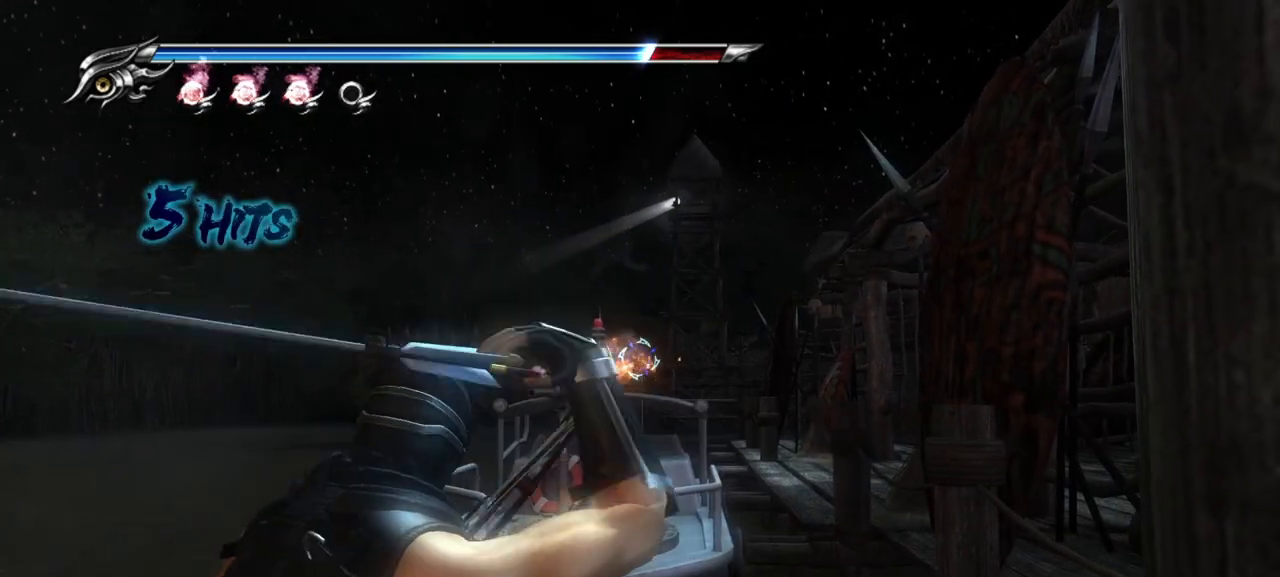
Gameplay with a controller (PlayStation layout); each line is a JSON object with the inputs held at the frame after it. "events" lists button and stick changes between this image and that frame as [ms after this image, input, new state], when the widget could be followed in between.
{"buttons": ["L2", "R2"], "left_stick": "center", "right_stick": "center", "events": [[50, "R2", "up"], [100, "R2", "down"]]}
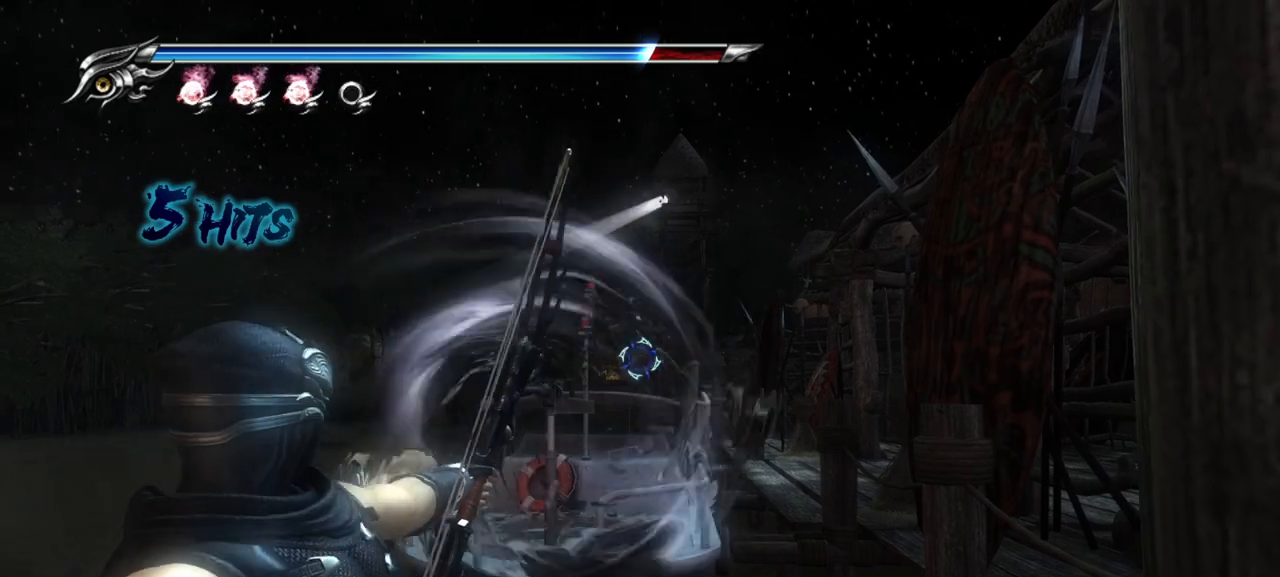
{"buttons": ["L2", "R2"], "left_stick": "center", "right_stick": "center", "events": [[67, "R2", "up"], [150, "R2", "down"], [333, "R2", "up"], [417, "R2", "down"]]}
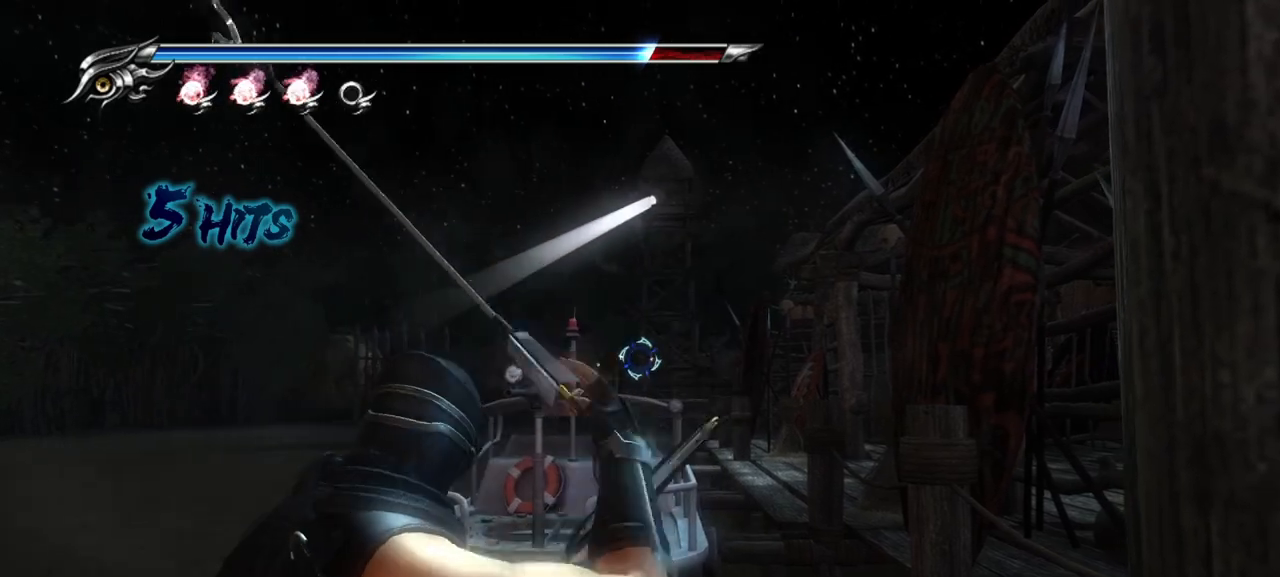
{"buttons": ["L2"], "left_stick": "center", "right_stick": "center", "events": [[400, "R2", "up"]]}
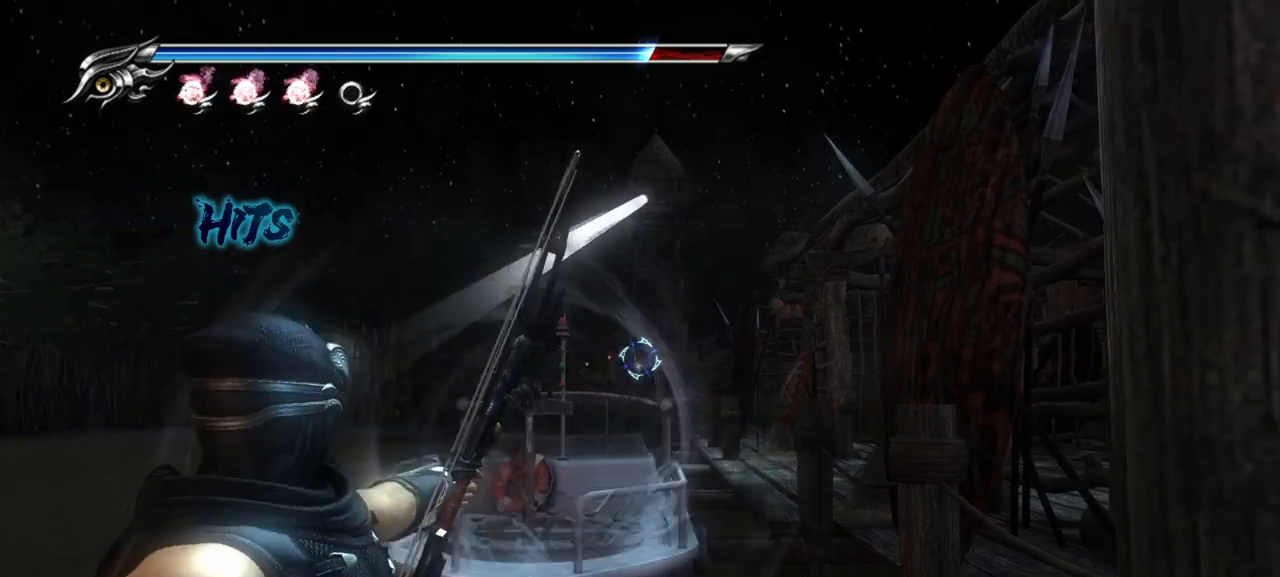
{"buttons": ["L2", "R2"], "left_stick": "center", "right_stick": "center", "events": [[133, "L2", "up"], [250, "L2", "down"], [450, "R2", "down"]]}
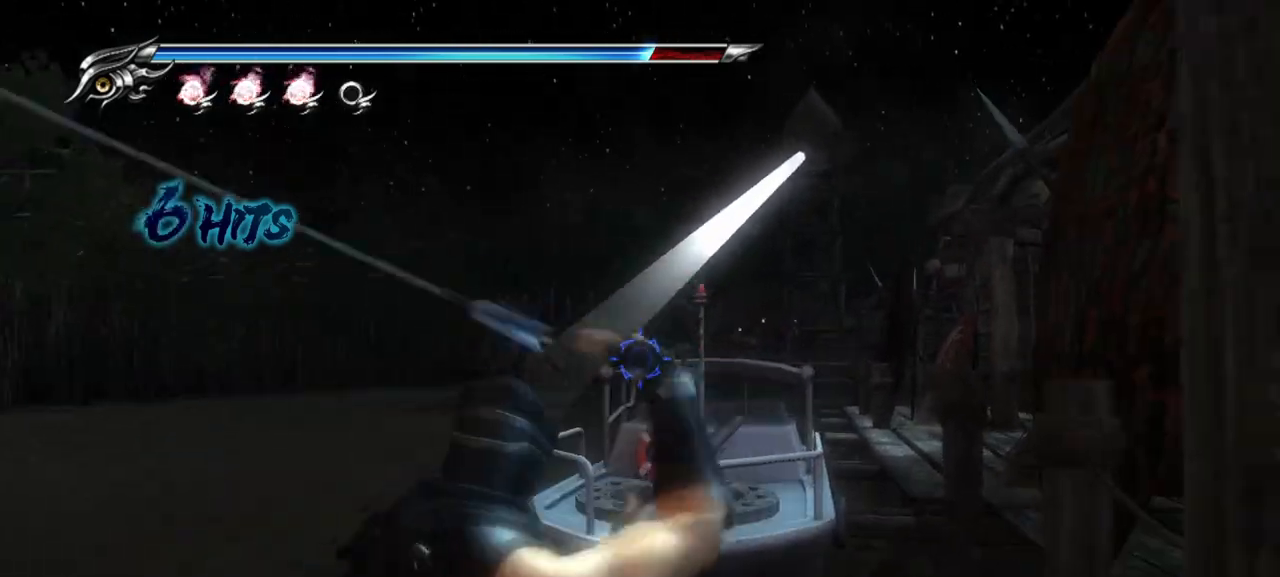
{"buttons": ["L2"], "left_stick": "center", "right_stick": "center", "events": [[117, "R2", "up"], [150, "R2", "down"], [483, "R2", "up"]]}
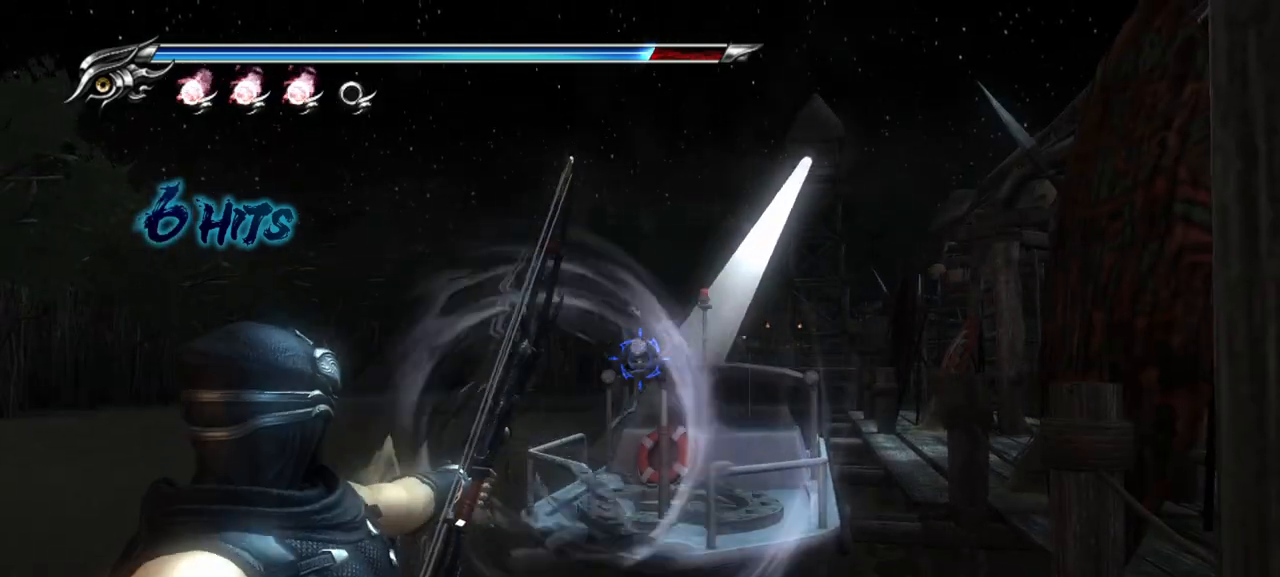
{"buttons": [], "left_stick": "center", "right_stick": "center", "events": [[483, "L2", "up"]]}
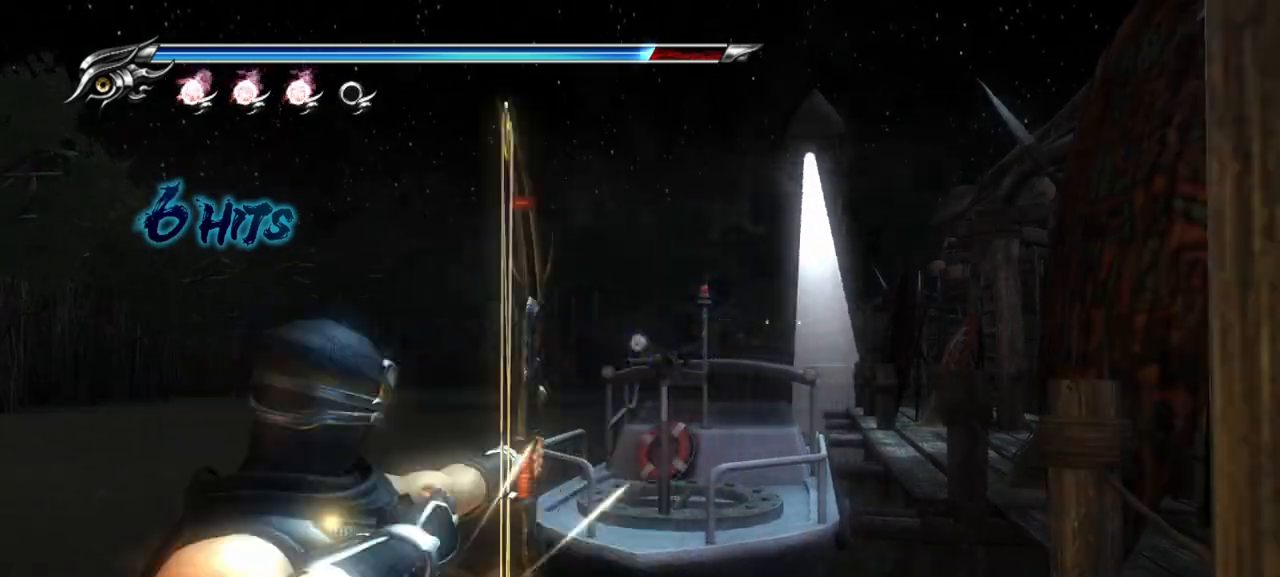
{"buttons": [], "left_stick": "center", "right_stick": "center", "events": []}
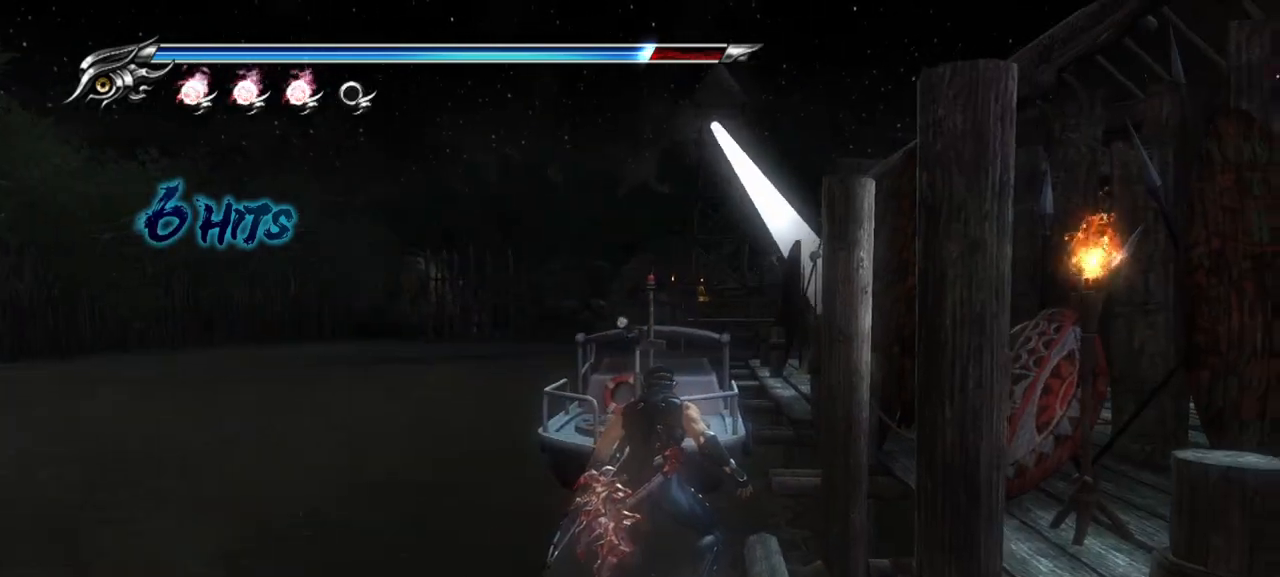
{"buttons": ["L2"], "left_stick": "center", "right_stick": "center", "events": [[17, "L2", "down"]]}
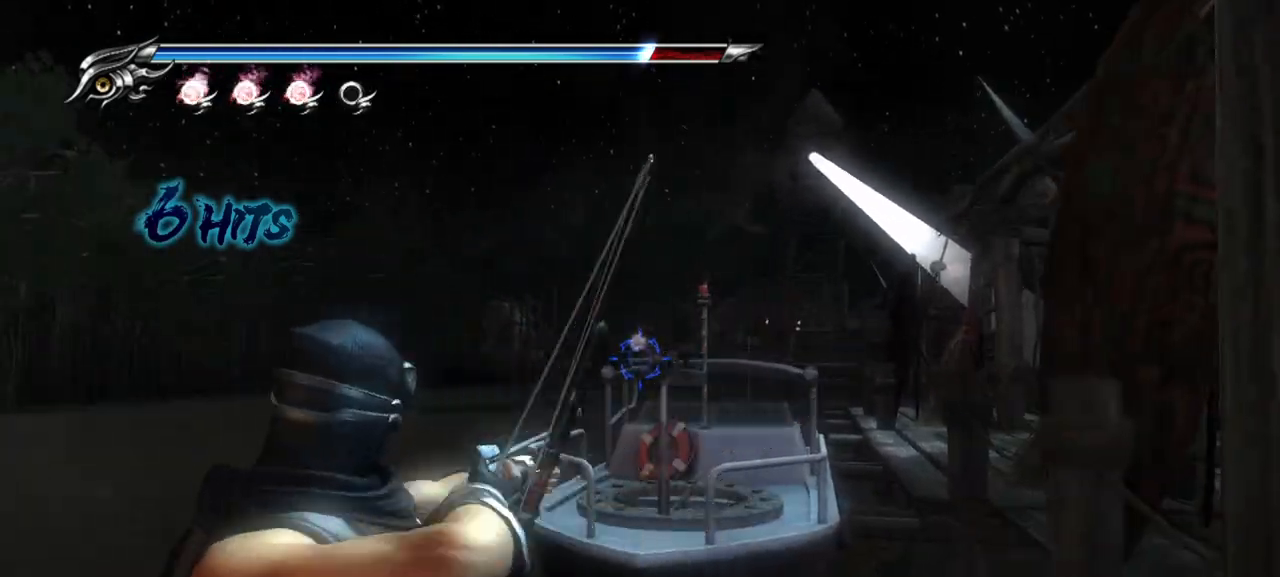
{"buttons": [], "left_stick": "center", "right_stick": "right", "events": [[233, "L2", "up"], [433, "right_stick", "right"]]}
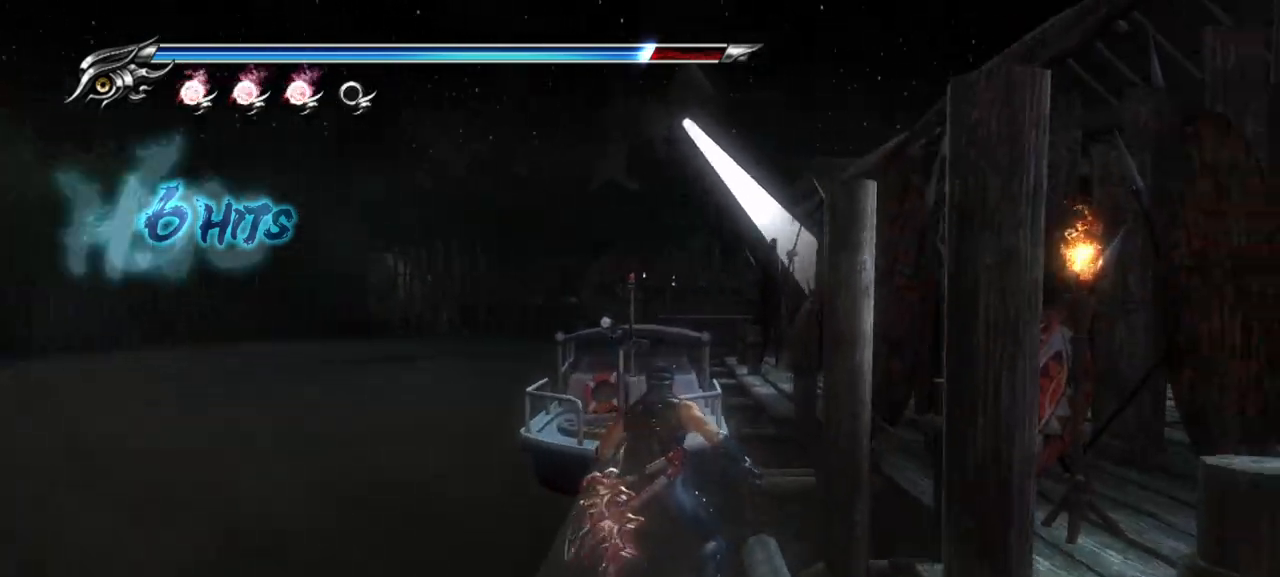
{"buttons": ["L2"], "left_stick": "center", "right_stick": "center", "events": [[100, "right_stick", "center"], [183, "L2", "down"]]}
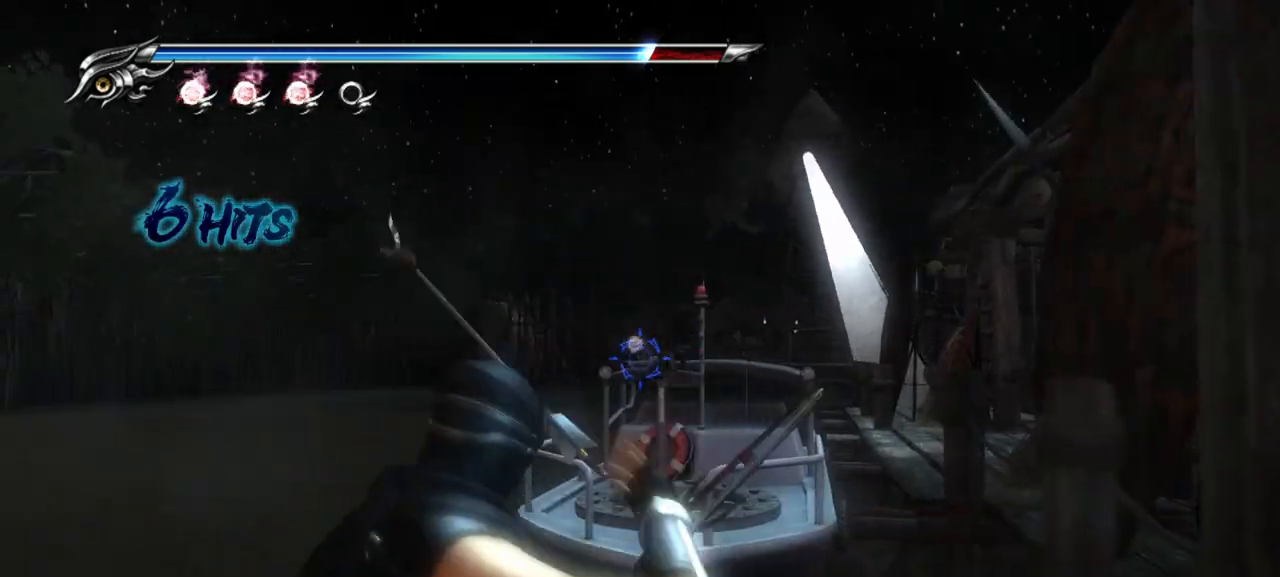
{"buttons": [], "left_stick": "center", "right_stick": "right", "events": [[100, "L2", "up"], [100, "right_stick", "right"]]}
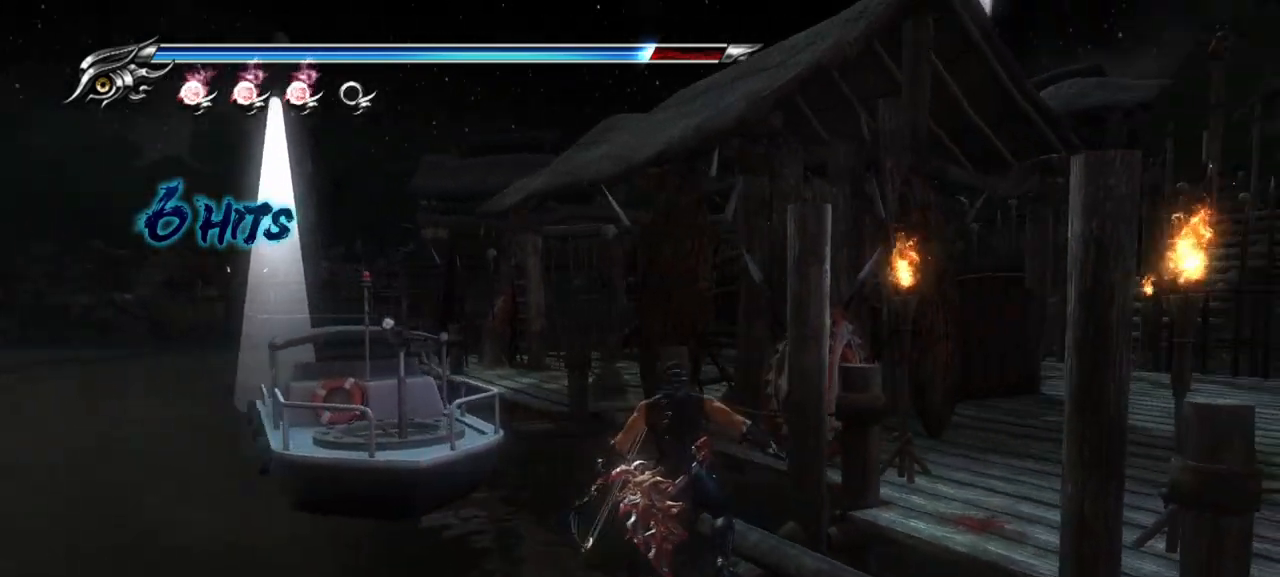
{"buttons": ["L2"], "left_stick": "center", "right_stick": "center", "events": [[17, "left_stick", "up-right"], [100, "right_stick", "center"], [250, "L2", "down"], [383, "left_stick", "center"]]}
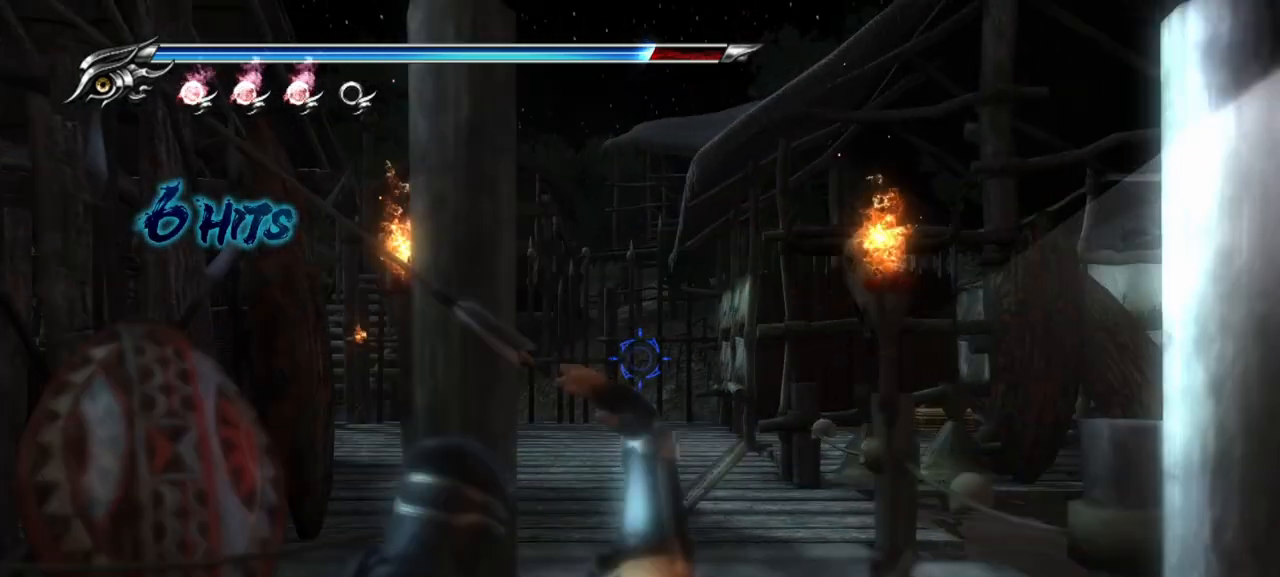
{"buttons": [], "left_stick": "up-right", "right_stick": "center", "events": [[200, "L2", "up"], [300, "left_stick", "right"], [450, "left_stick", "up-right"]]}
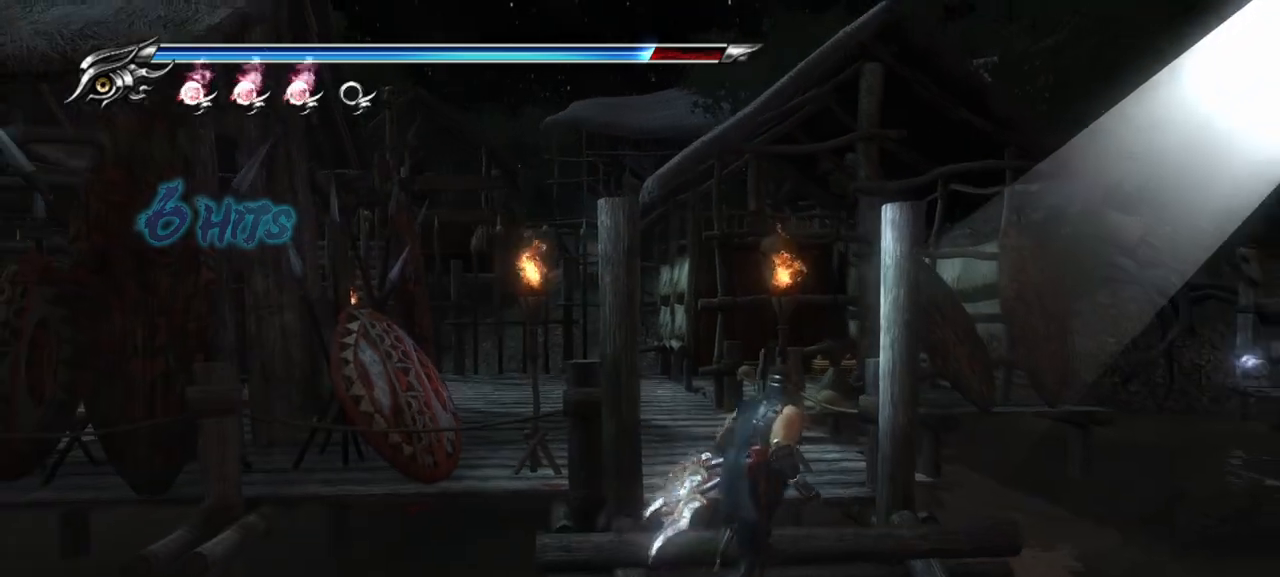
{"buttons": ["R1"], "left_stick": "center", "right_stick": "center", "events": [[17, "right_stick", "down-left"], [50, "left_stick", "up"], [167, "right_stick", "center"], [217, "left_stick", "center"], [317, "R1", "down"]]}
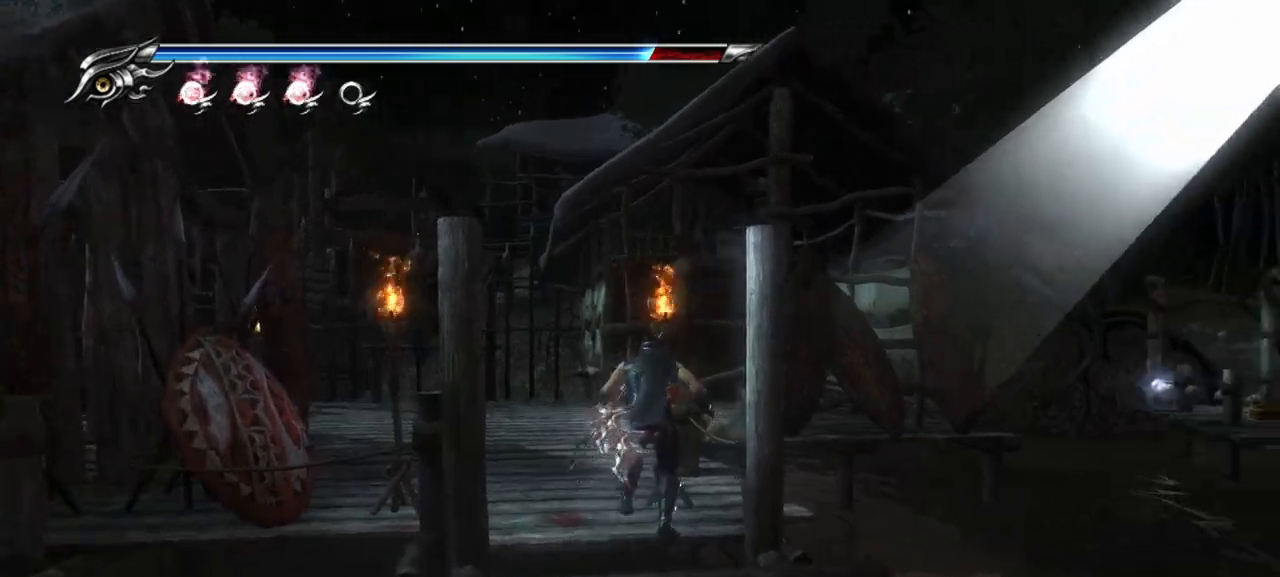
{"buttons": ["R1"], "left_stick": "center", "right_stick": "center", "events": []}
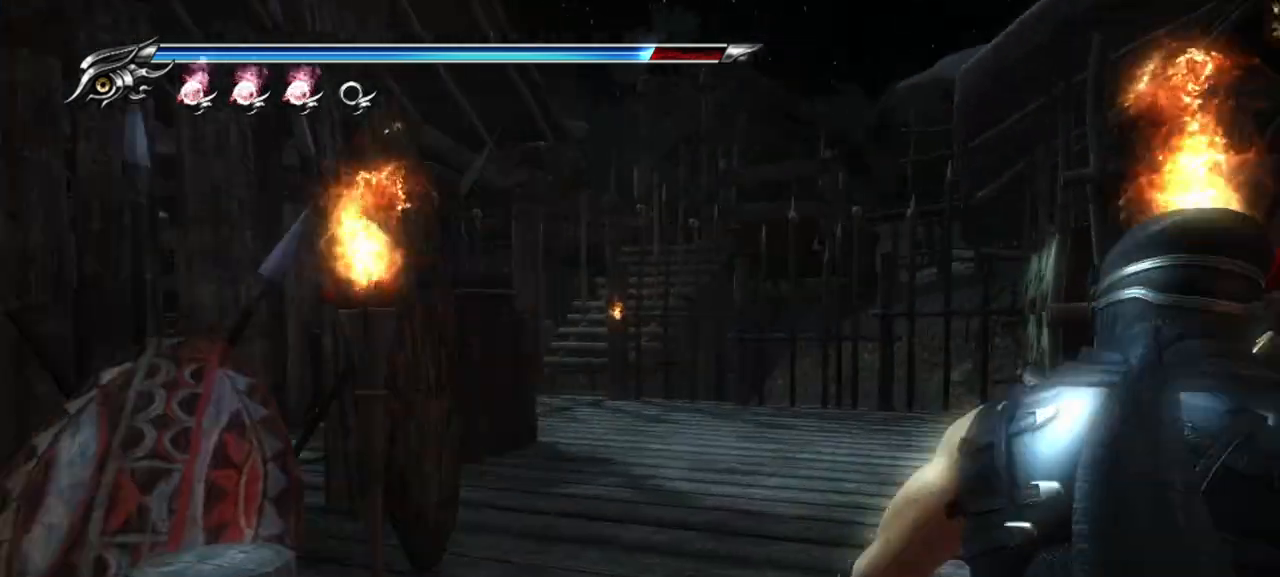
{"buttons": ["CROSS"], "left_stick": "up-right", "right_stick": "center", "events": [[250, "left_stick", "up-right"], [300, "R1", "up"], [433, "CROSS", "down"]]}
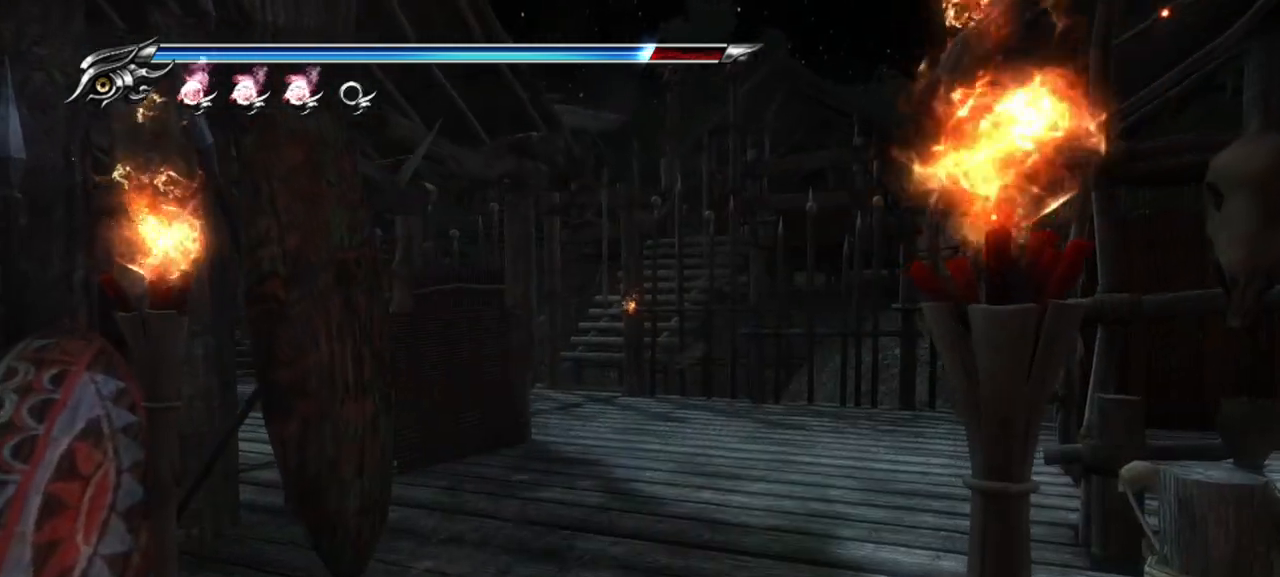
{"buttons": [], "left_stick": "up", "right_stick": "center", "events": [[67, "CROSS", "up"], [67, "left_stick", "up"], [133, "CROSS", "down"], [250, "CROSS", "up"]]}
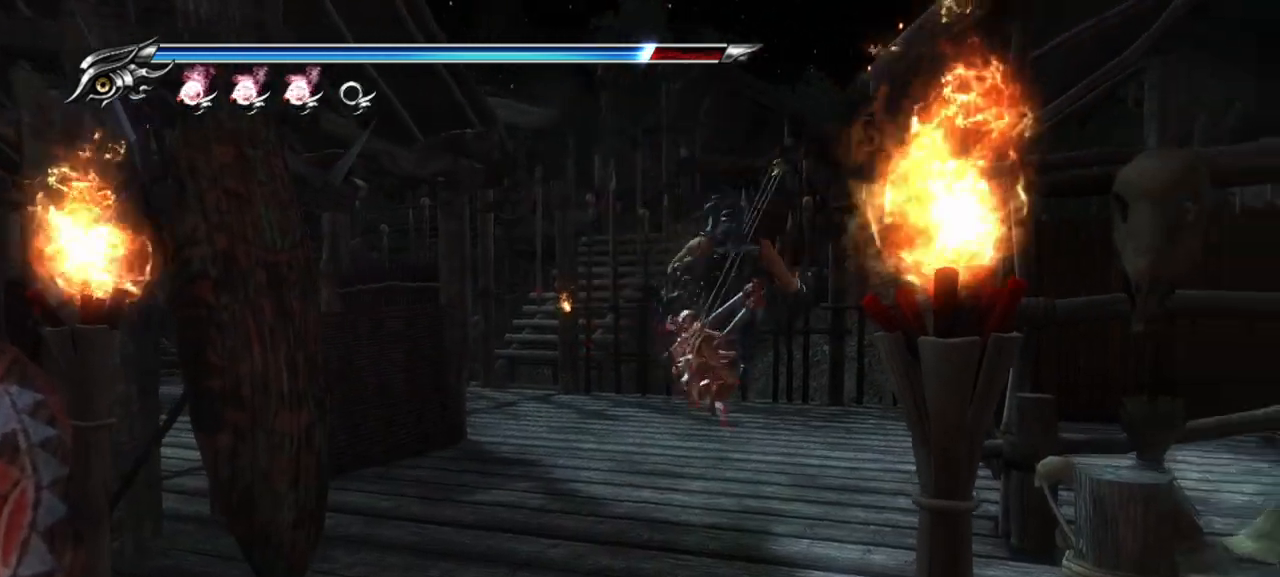
{"buttons": [], "left_stick": "up", "right_stick": "left", "events": [[133, "right_stick", "left"]]}
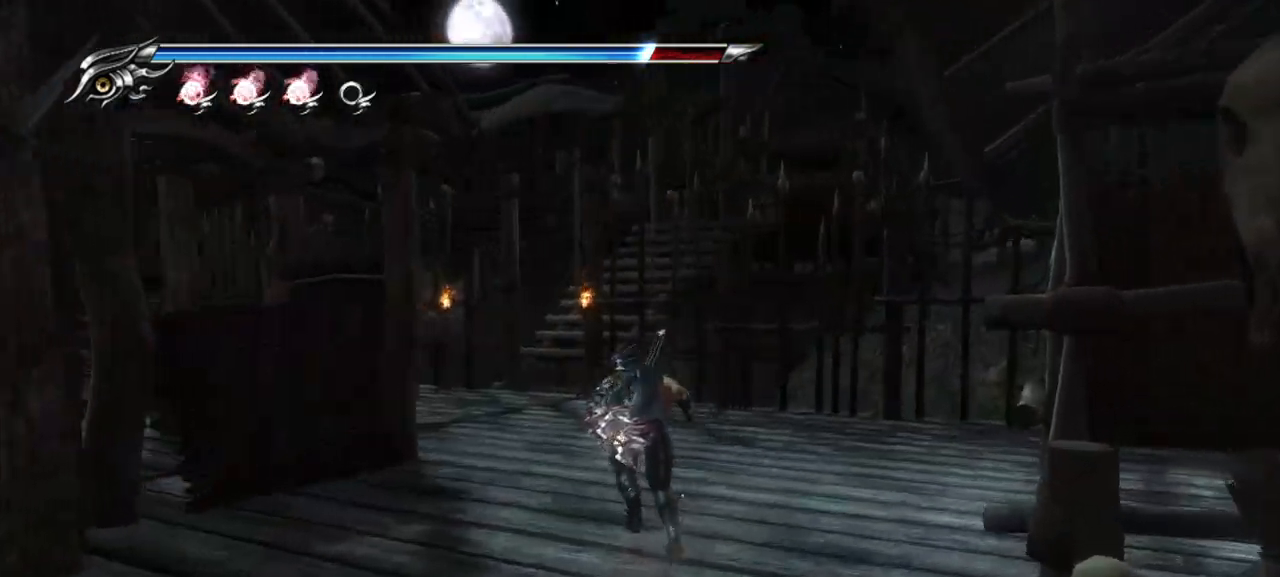
{"buttons": [], "left_stick": "up", "right_stick": "left", "events": []}
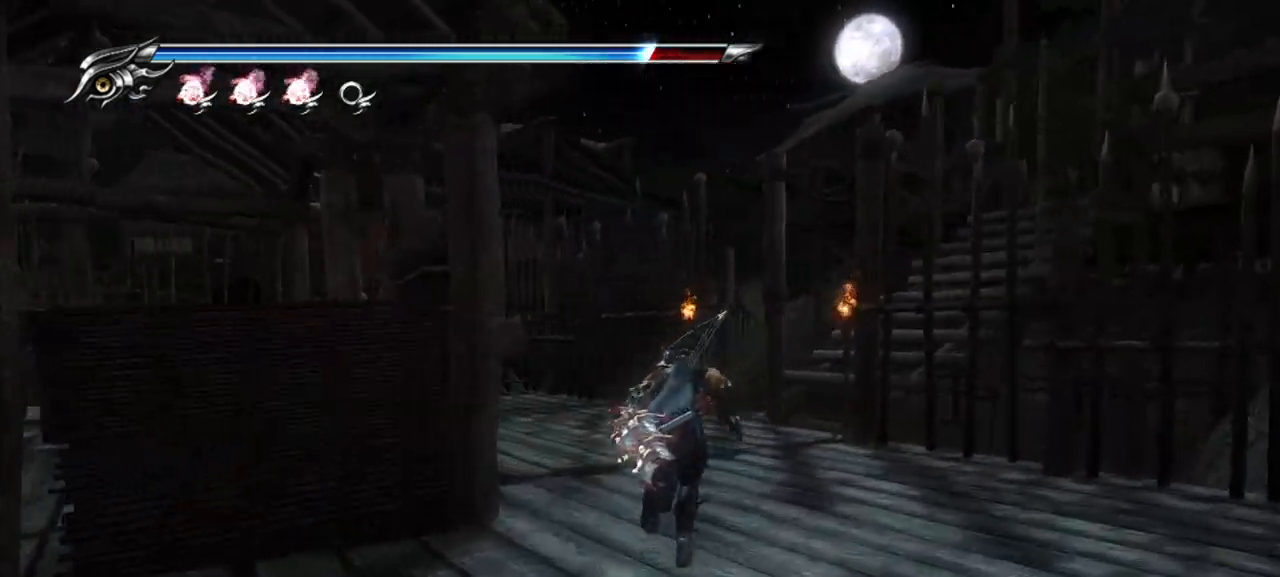
{"buttons": [], "left_stick": "up-right", "right_stick": "right", "events": [[50, "left_stick", "up-right"], [67, "right_stick", "center"], [383, "right_stick", "right"]]}
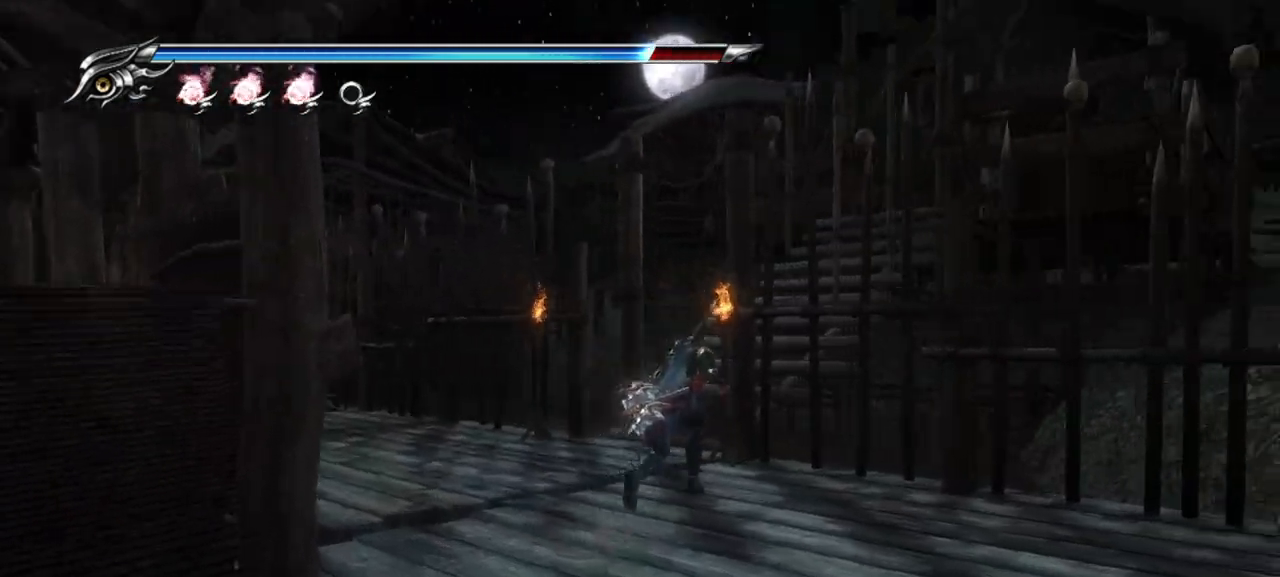
{"buttons": [], "left_stick": "up-left", "right_stick": "right", "events": [[83, "left_stick", "up"], [267, "left_stick", "up-left"]]}
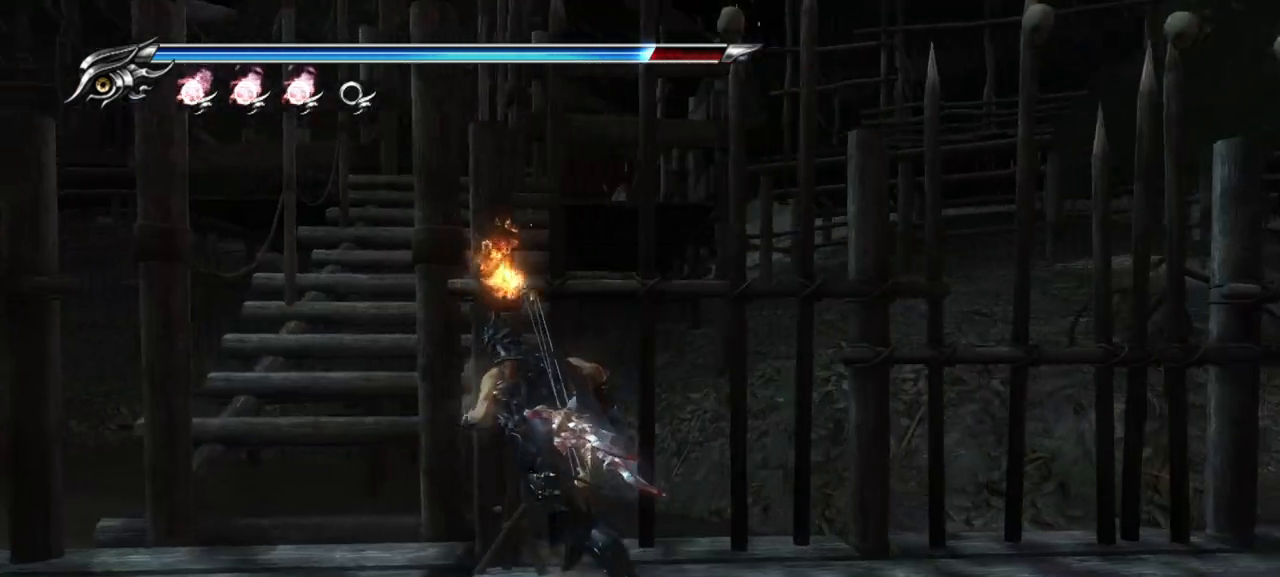
{"buttons": [], "left_stick": "up-left", "right_stick": "center", "events": [[283, "left_stick", "down-left"], [333, "right_stick", "center"], [450, "left_stick", "up-left"]]}
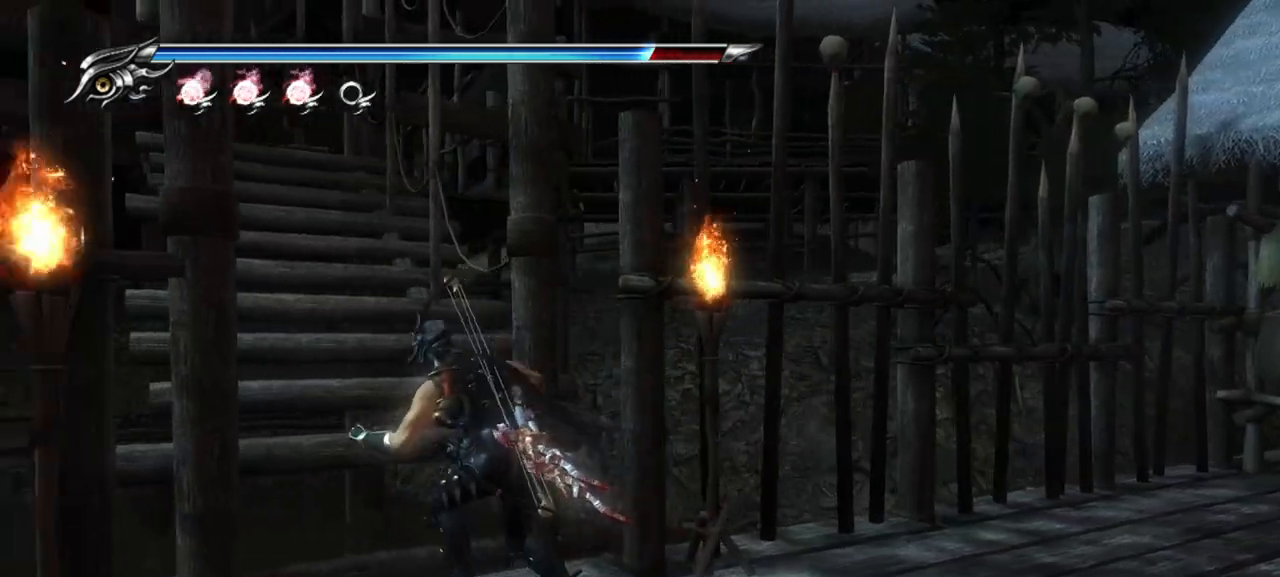
{"buttons": [], "left_stick": "up", "right_stick": "center", "events": [[117, "right_stick", "left"], [300, "left_stick", "up"], [300, "right_stick", "center"]]}
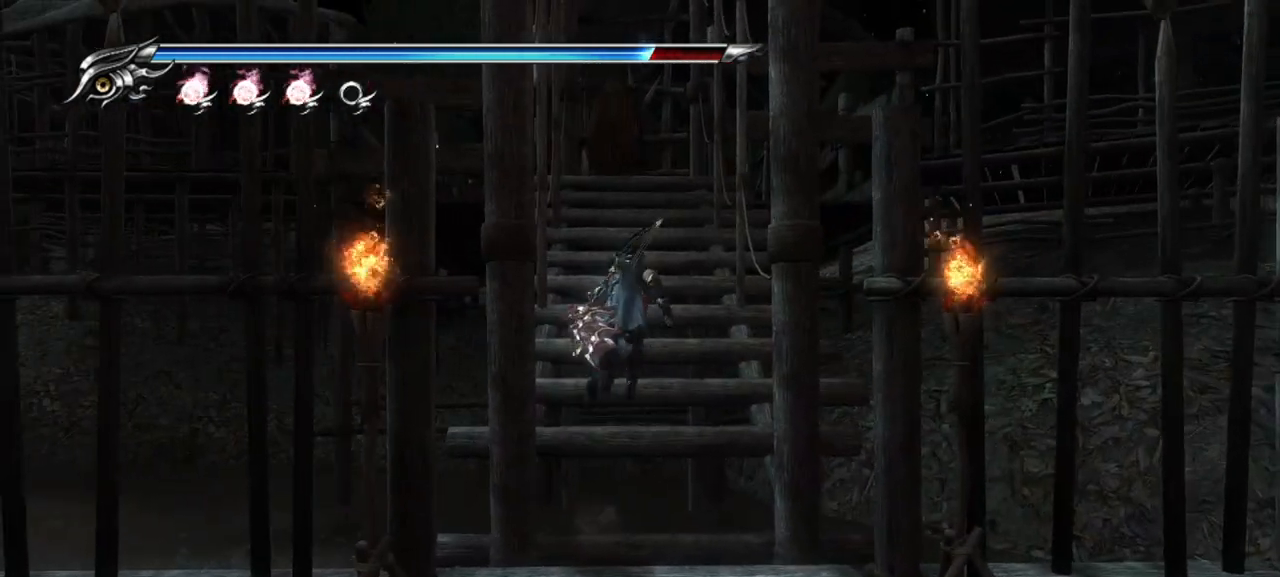
{"buttons": [], "left_stick": "up", "right_stick": "center", "events": [[117, "CROSS", "down"], [233, "CROSS", "up"], [300, "CROSS", "down"], [300, "right_stick", "right"], [400, "CROSS", "up"], [400, "right_stick", "center"]]}
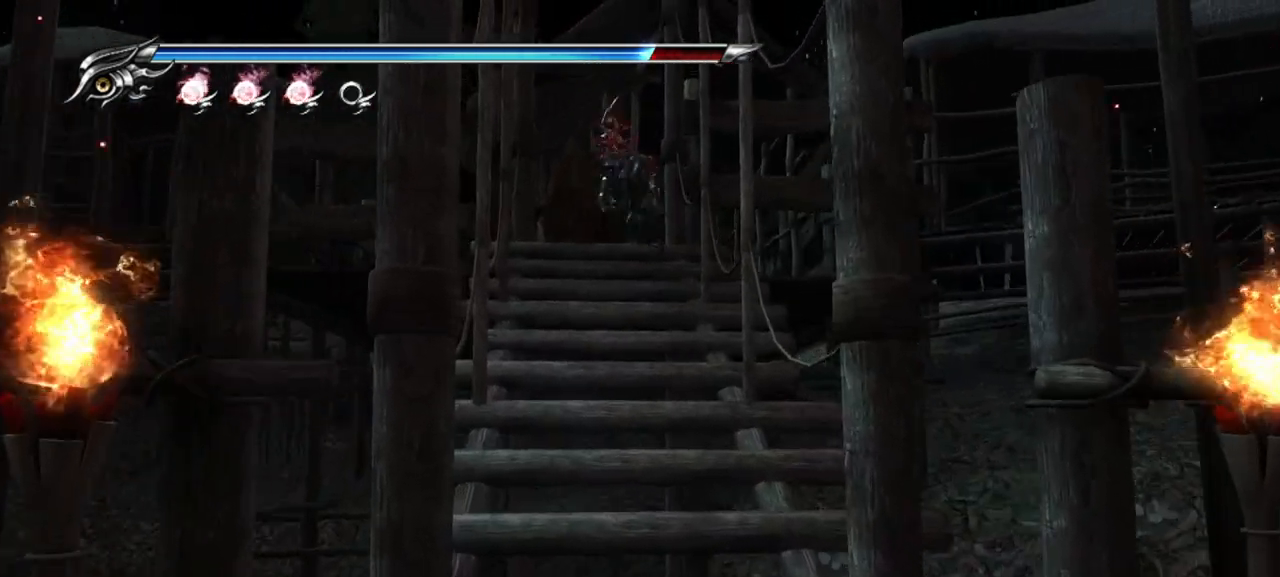
{"buttons": [], "left_stick": "up-right", "right_stick": "down", "events": [[133, "L1", "down"], [300, "CROSS", "down"], [300, "L1", "up"], [400, "CROSS", "up"], [417, "left_stick", "up-right"], [467, "right_stick", "down"]]}
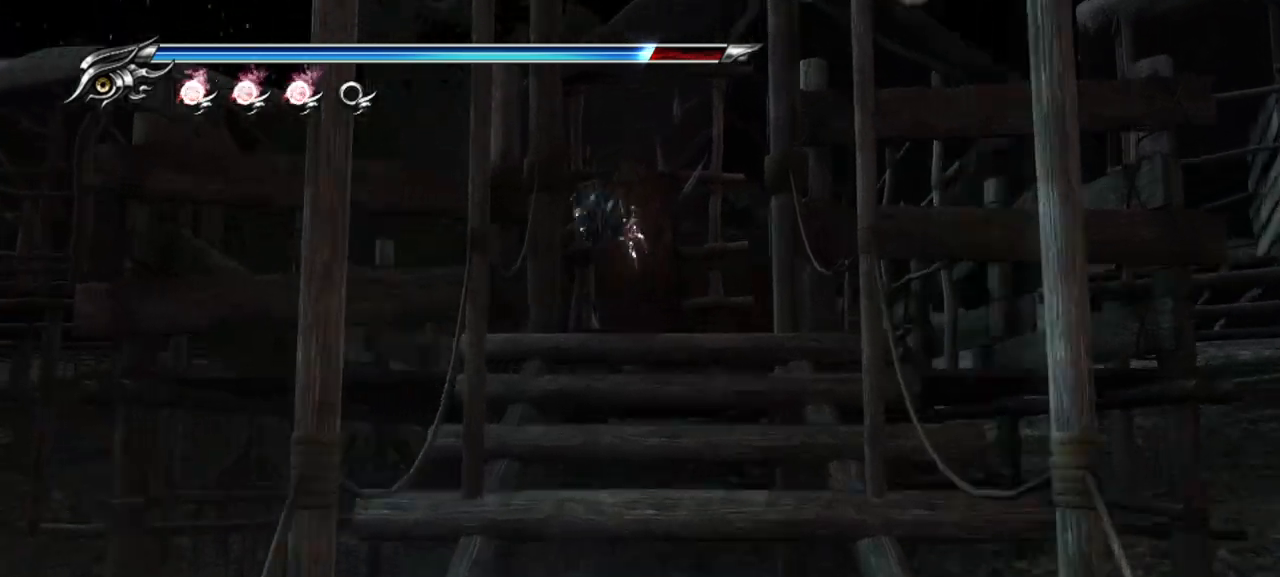
{"buttons": [], "left_stick": "center", "right_stick": "center", "events": [[267, "left_stick", "center"], [267, "right_stick", "center"]]}
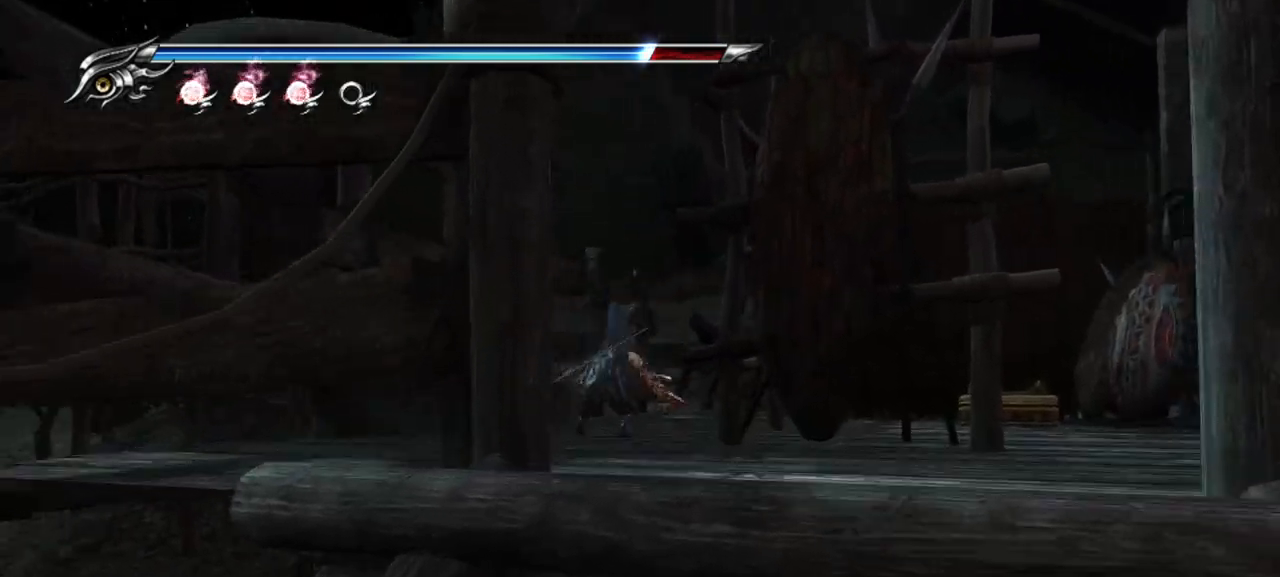
{"buttons": [], "left_stick": "down-right", "right_stick": "center", "events": [[333, "left_stick", "down-right"]]}
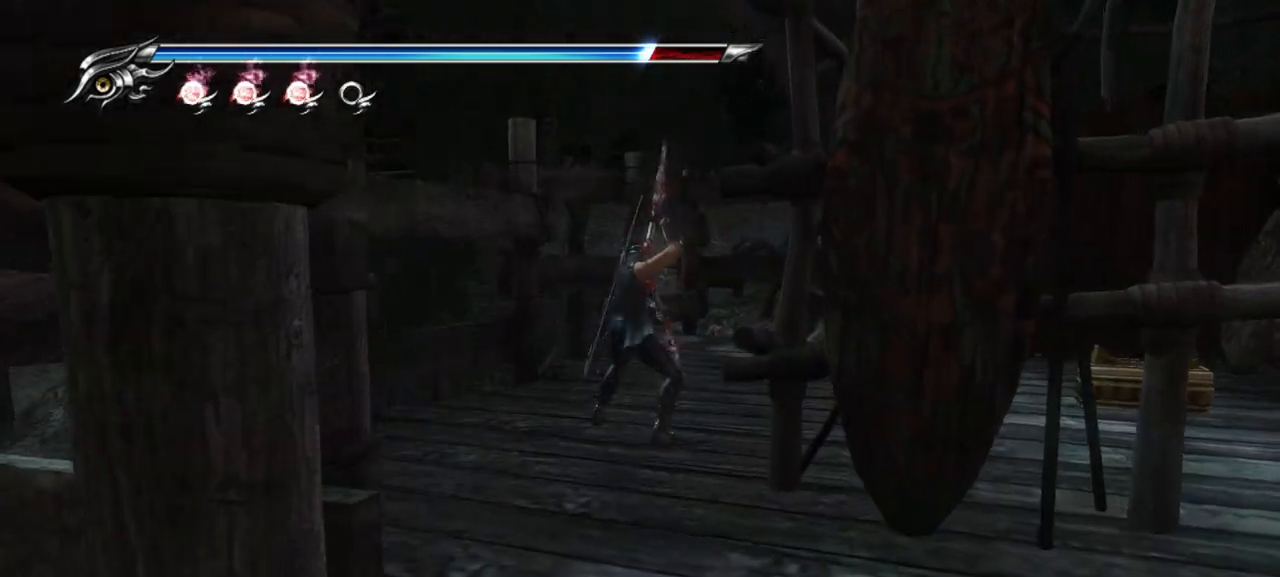
{"buttons": [], "left_stick": "down-right", "right_stick": "center", "events": [[100, "left_stick", "down"], [483, "left_stick", "down-right"]]}
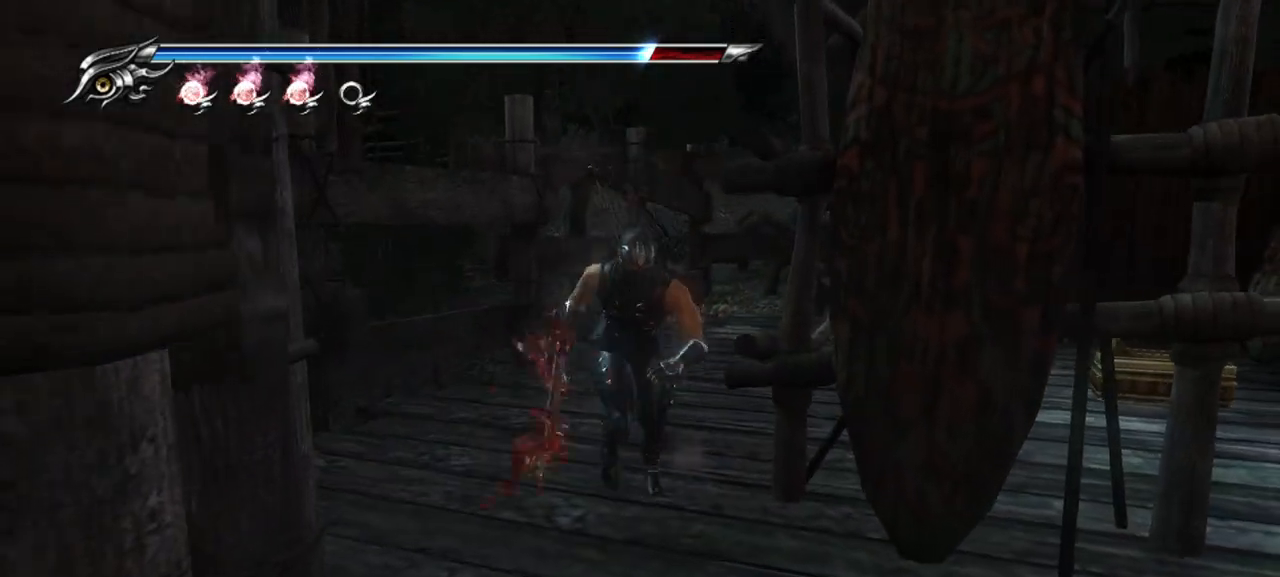
{"buttons": [], "left_stick": "up-right", "right_stick": "center", "events": [[133, "right_stick", "right"], [167, "left_stick", "right"], [433, "left_stick", "up-right"], [450, "right_stick", "center"]]}
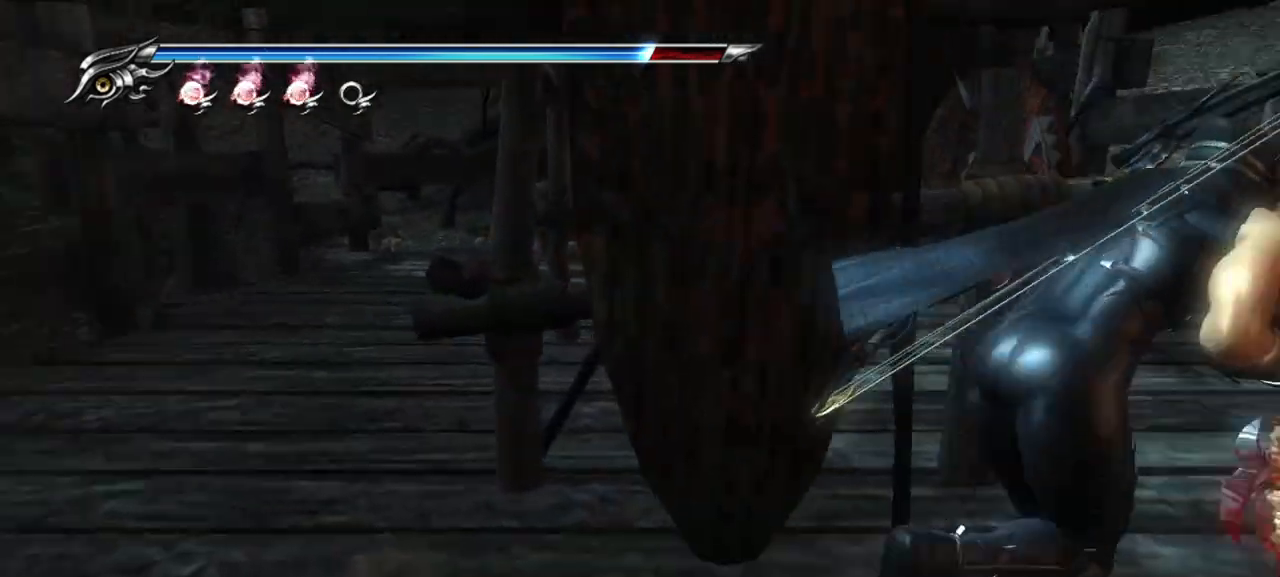
{"buttons": [], "left_stick": "up-left", "right_stick": "left", "events": [[133, "right_stick", "left"], [233, "left_stick", "up"], [350, "left_stick", "up-left"]]}